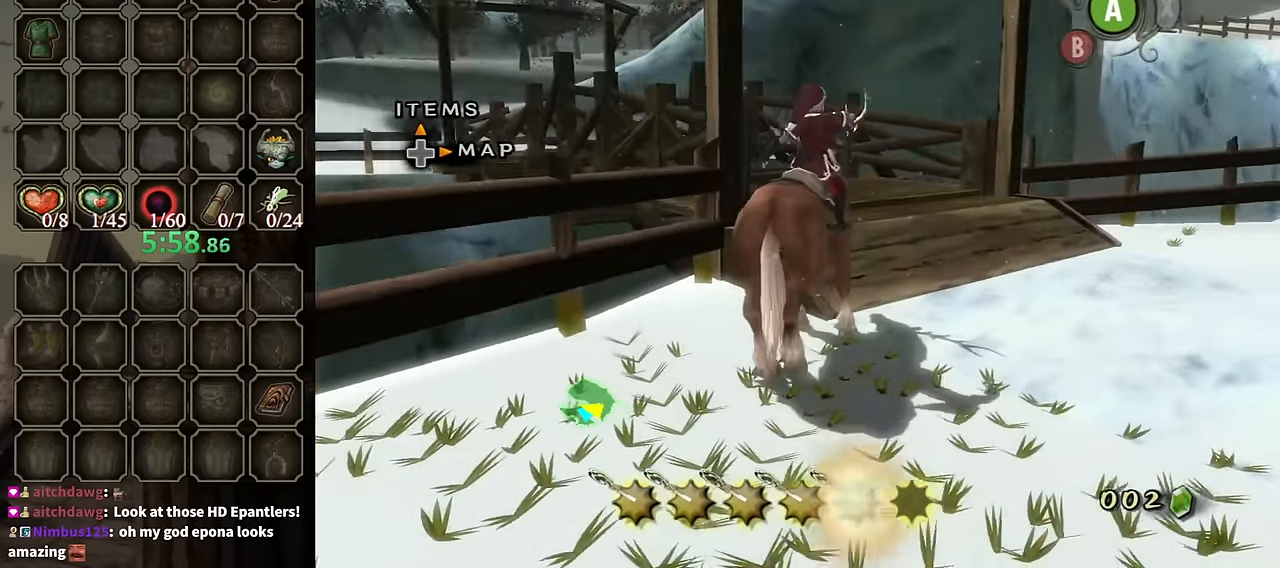
Gameplay with a controller (Nintendo layout); each line is a JSON object with the inputs held at the frame after it. "events" lists button and stick changes between this image and that frame as [ms after this image, input, new state], when the widget could be followed in between. Not read: L3 R3.
{"buttons": [], "left_stick": "up-right", "right_stick": "center", "events": [[434, "left_stick", "up-right"]]}
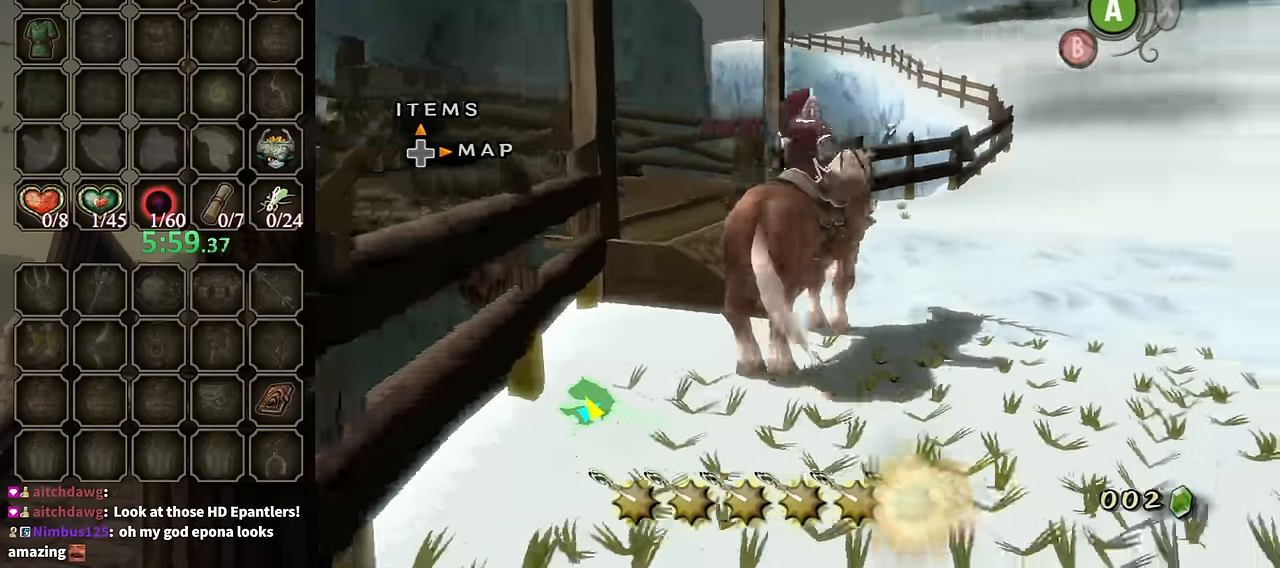
{"buttons": [], "left_stick": "up", "right_stick": "center", "events": [[67, "left_stick", "up"]]}
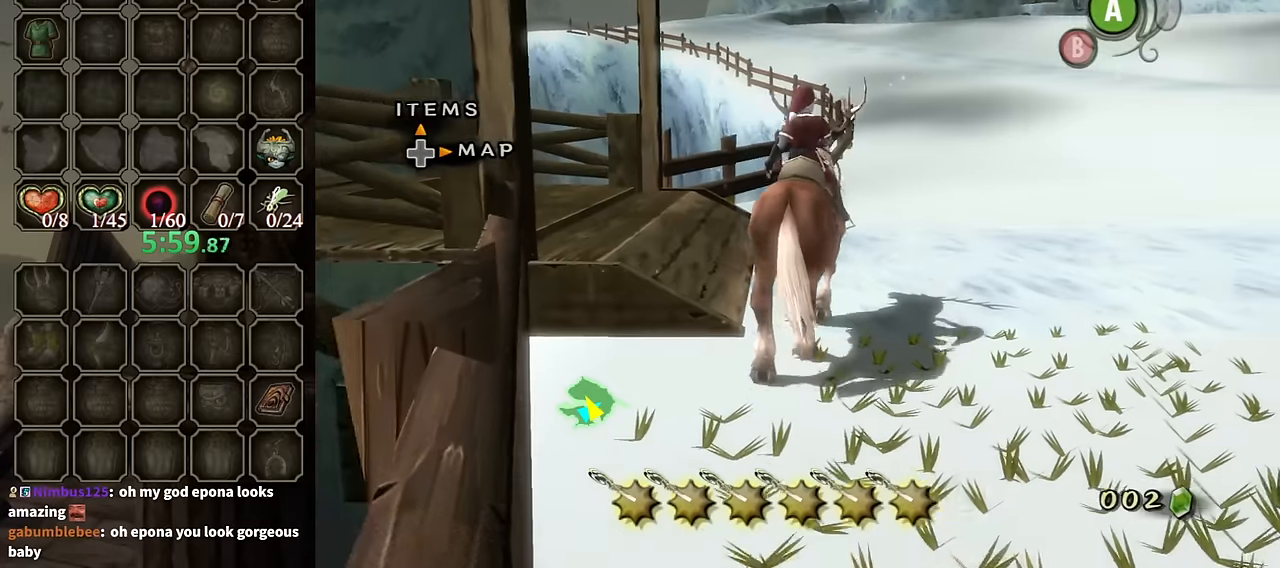
{"buttons": [], "left_stick": "left", "right_stick": "center", "events": [[67, "left_stick", "up-left"], [200, "left_stick", "left"]]}
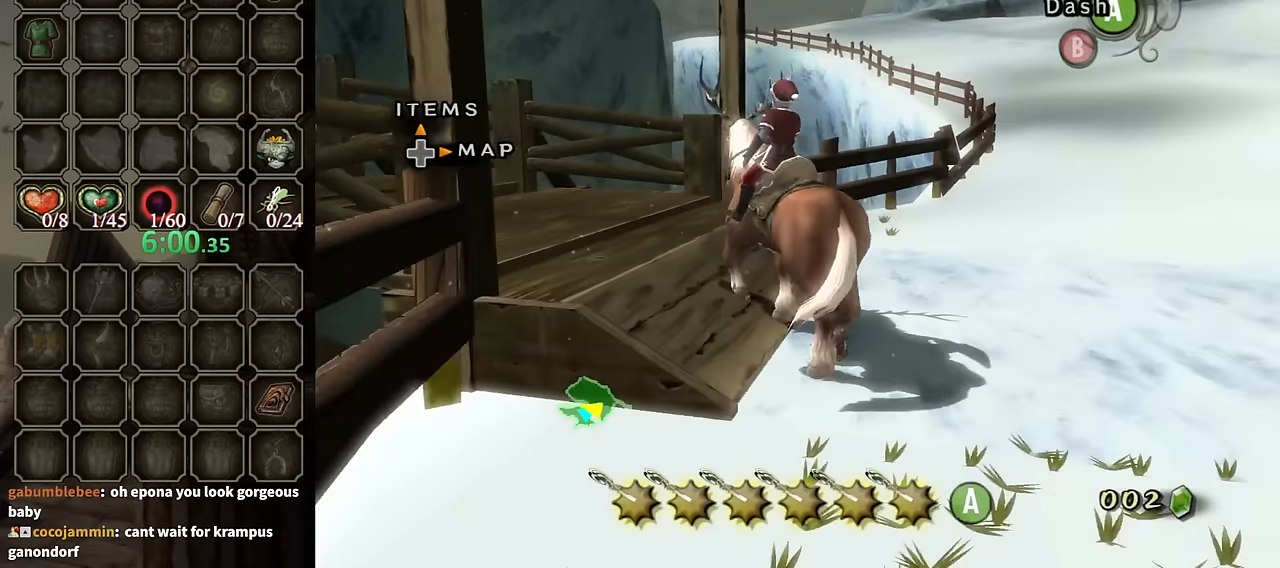
{"buttons": ["A"], "left_stick": "up-left", "right_stick": "center", "events": [[300, "left_stick", "up-left"], [500, "A", "down"]]}
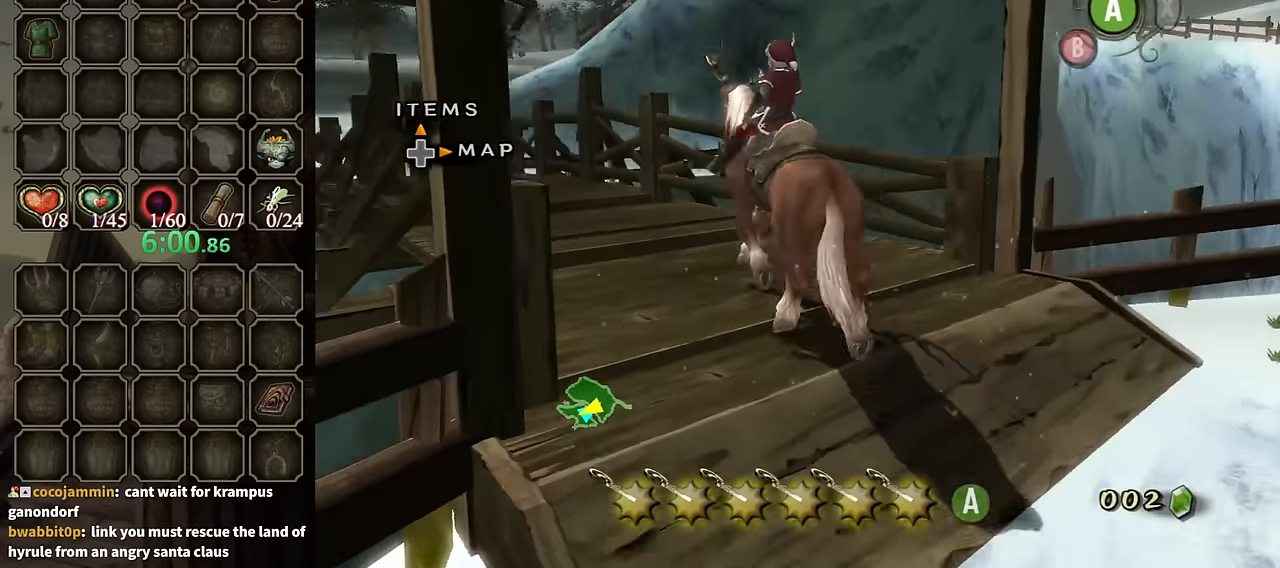
{"buttons": [], "left_stick": "up-left", "right_stick": "center", "events": [[134, "A", "up"], [234, "A", "down"], [334, "A", "up"]]}
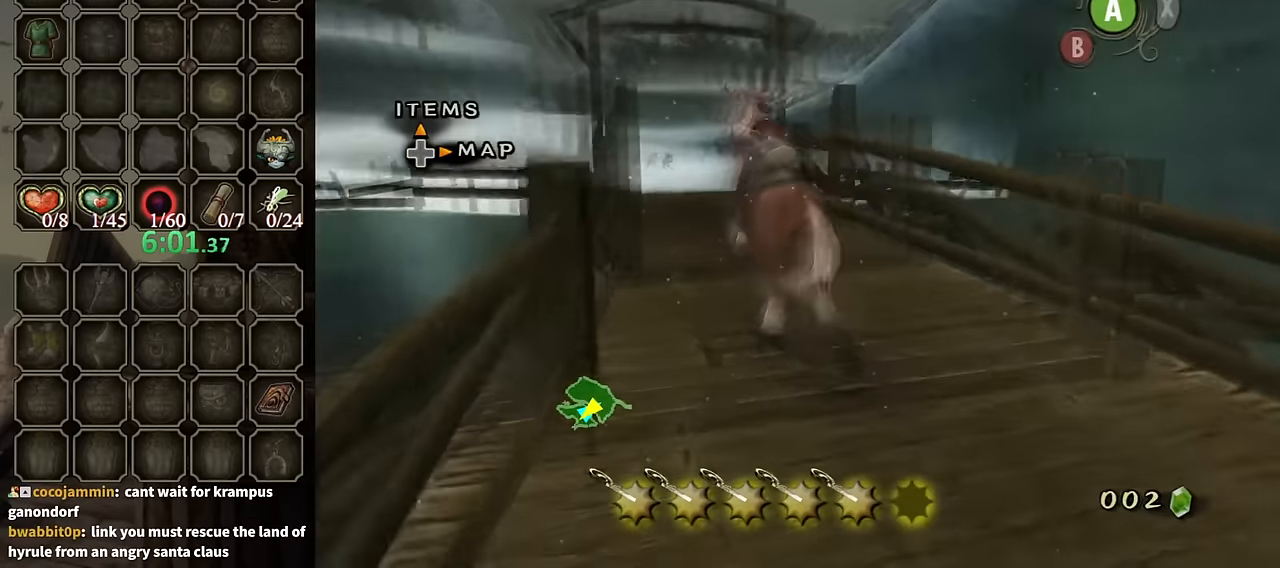
{"buttons": [], "left_stick": "up", "right_stick": "center", "events": [[67, "left_stick", "up"]]}
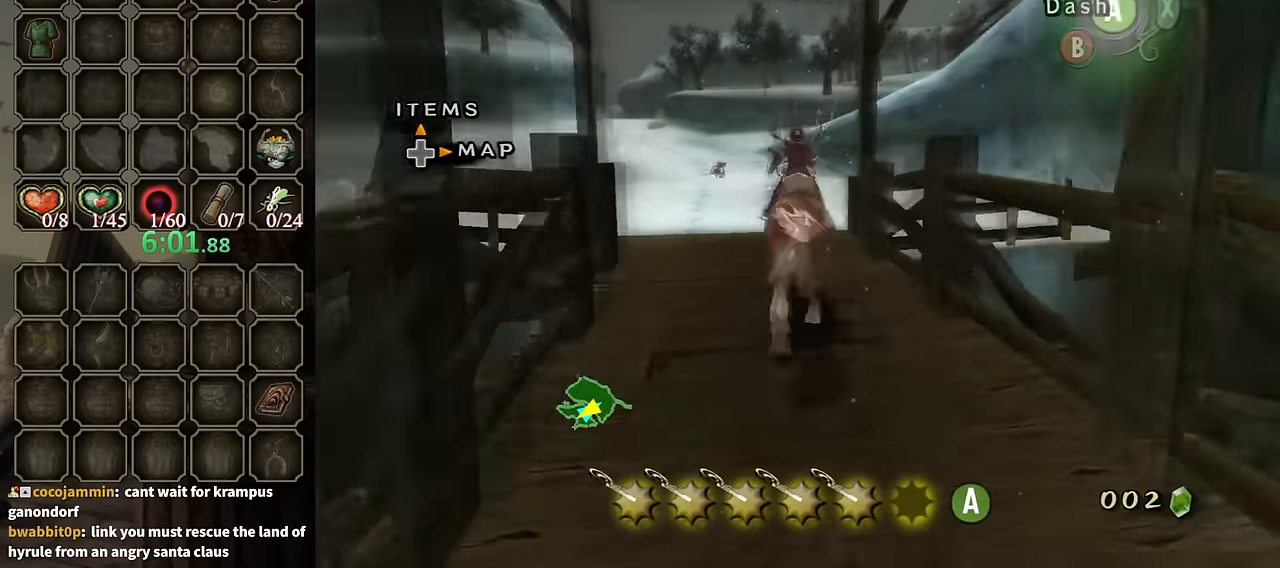
{"buttons": [], "left_stick": "up-right", "right_stick": "center", "events": [[300, "left_stick", "up-right"]]}
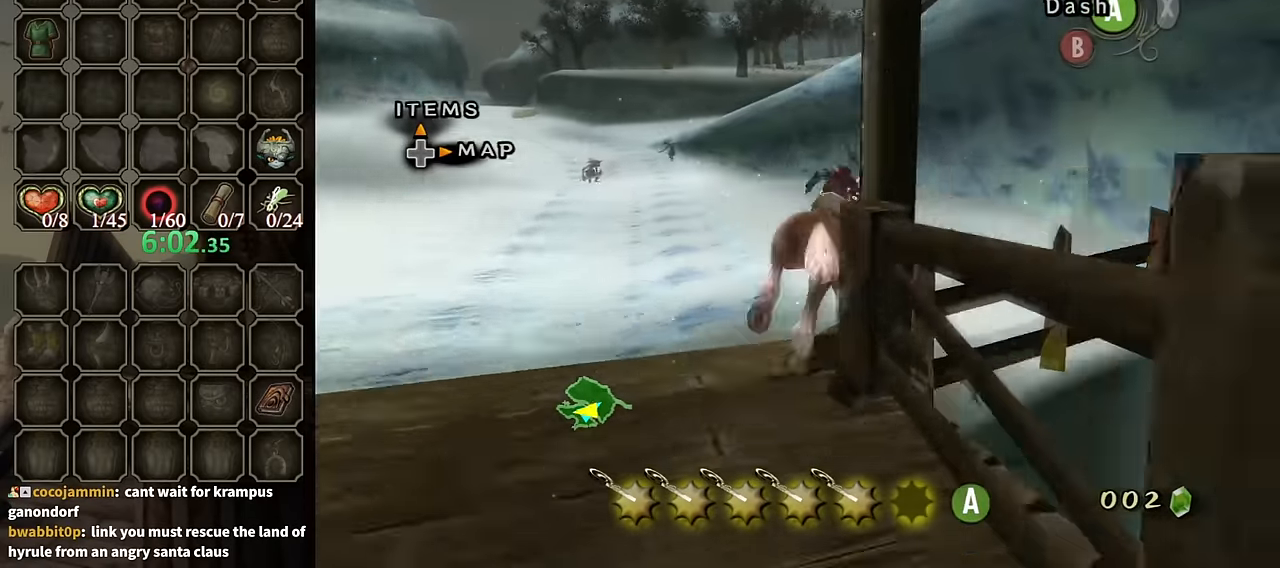
{"buttons": ["R1"], "left_stick": "down", "right_stick": "center", "events": [[300, "left_stick", "up-left"], [400, "left_stick", "down-left"], [433, "R1", "down"], [466, "left_stick", "down"]]}
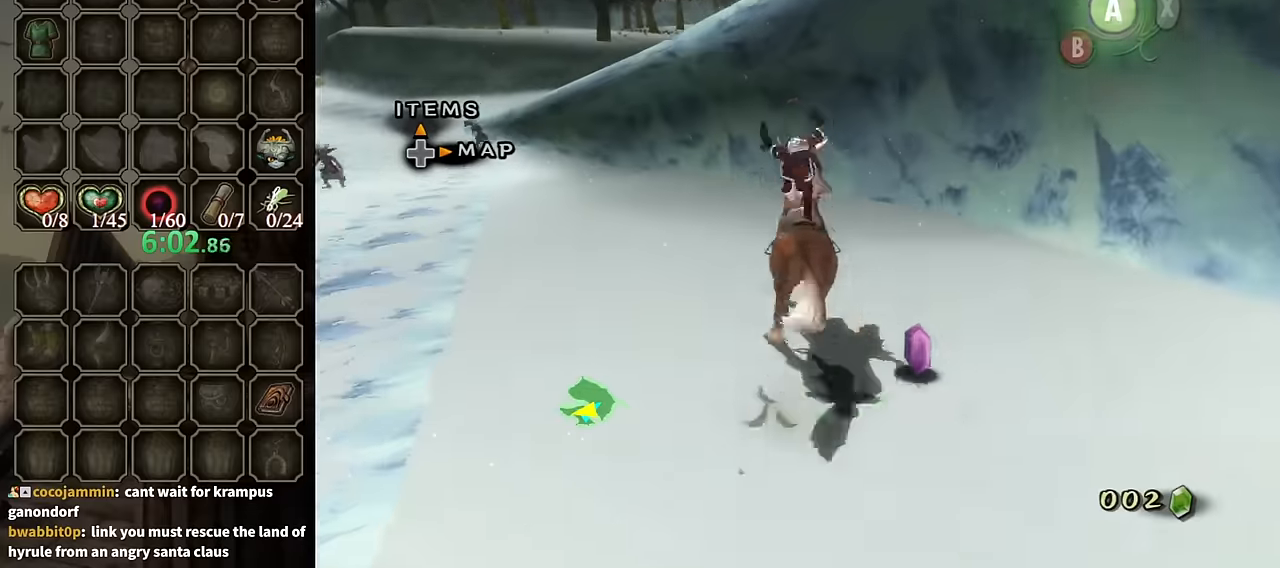
{"buttons": [], "left_stick": "right", "right_stick": "center", "events": [[33, "A", "down"], [166, "R1", "up"], [200, "A", "up"], [233, "left_stick", "down-right"], [400, "left_stick", "right"]]}
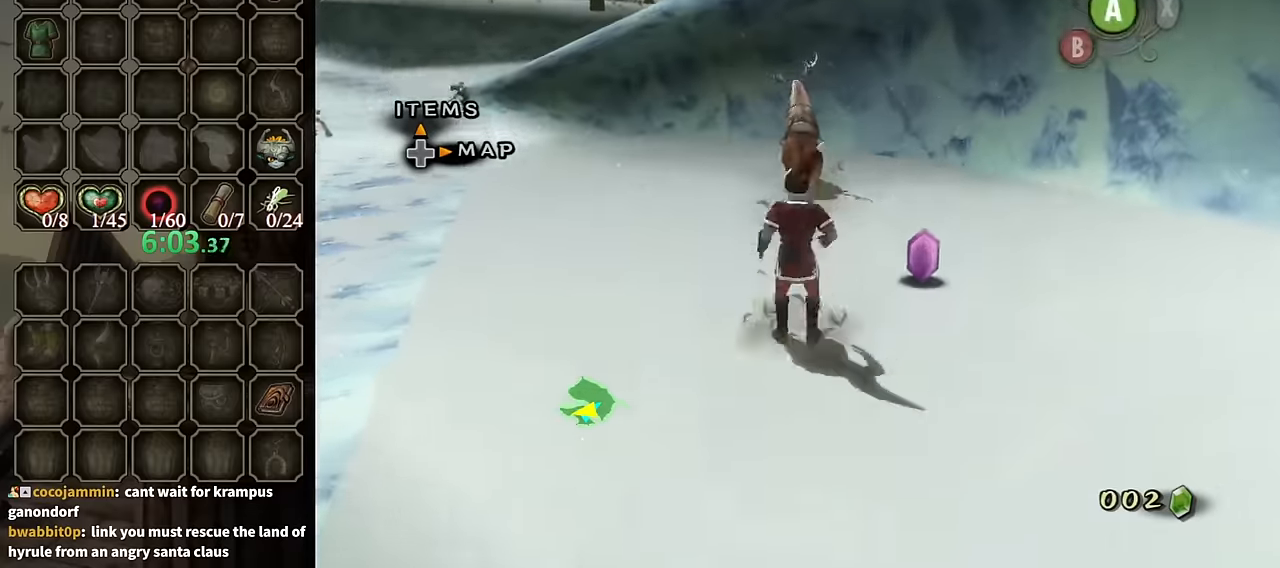
{"buttons": [], "left_stick": "up-right", "right_stick": "center", "events": [[33, "left_stick", "up-right"], [233, "A", "down"], [300, "A", "up"], [366, "A", "down"], [433, "A", "up"]]}
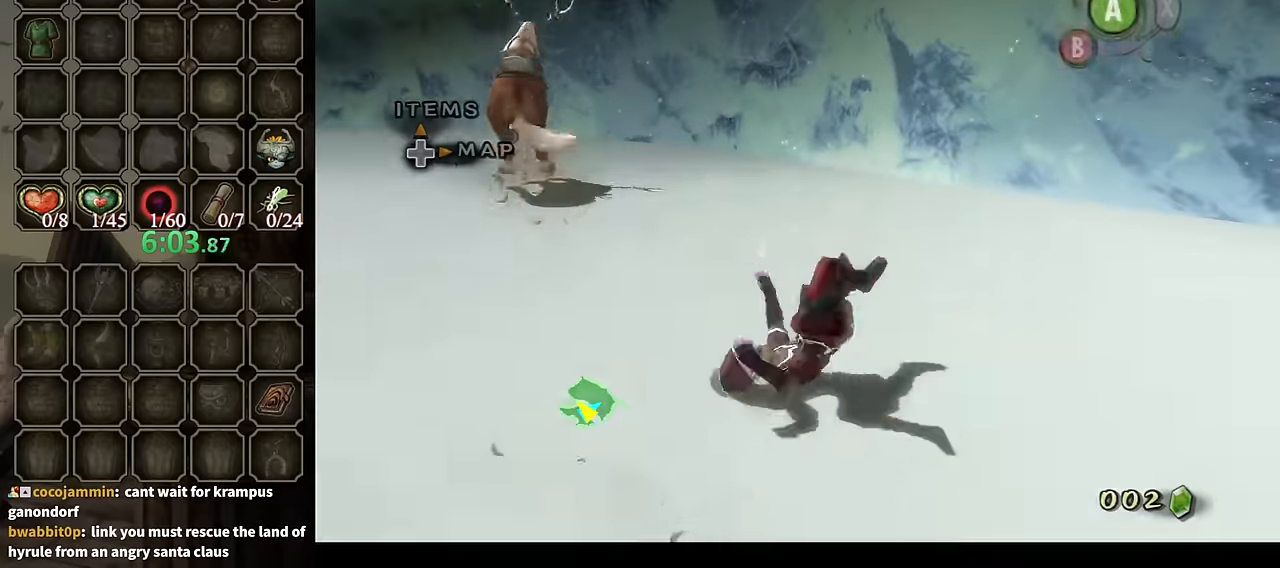
{"buttons": ["B"], "left_stick": "center", "right_stick": "center", "events": [[166, "left_stick", "up"], [233, "B", "down"], [300, "left_stick", "center"]]}
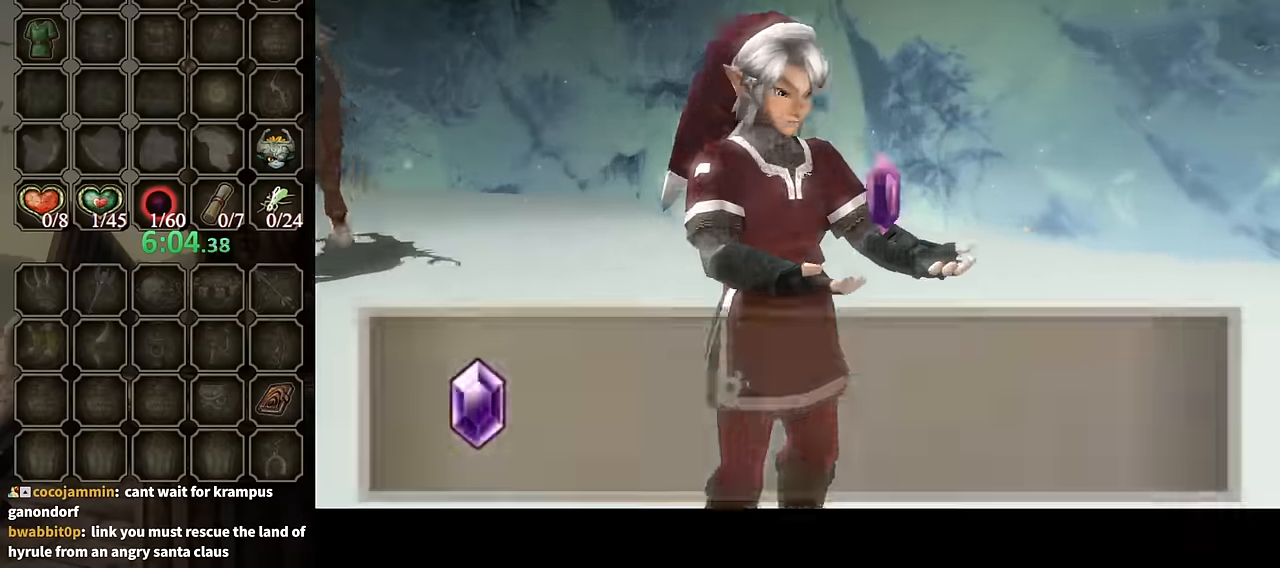
{"buttons": ["B"], "left_stick": "up-left", "right_stick": "center", "events": [[133, "left_stick", "up-left"]]}
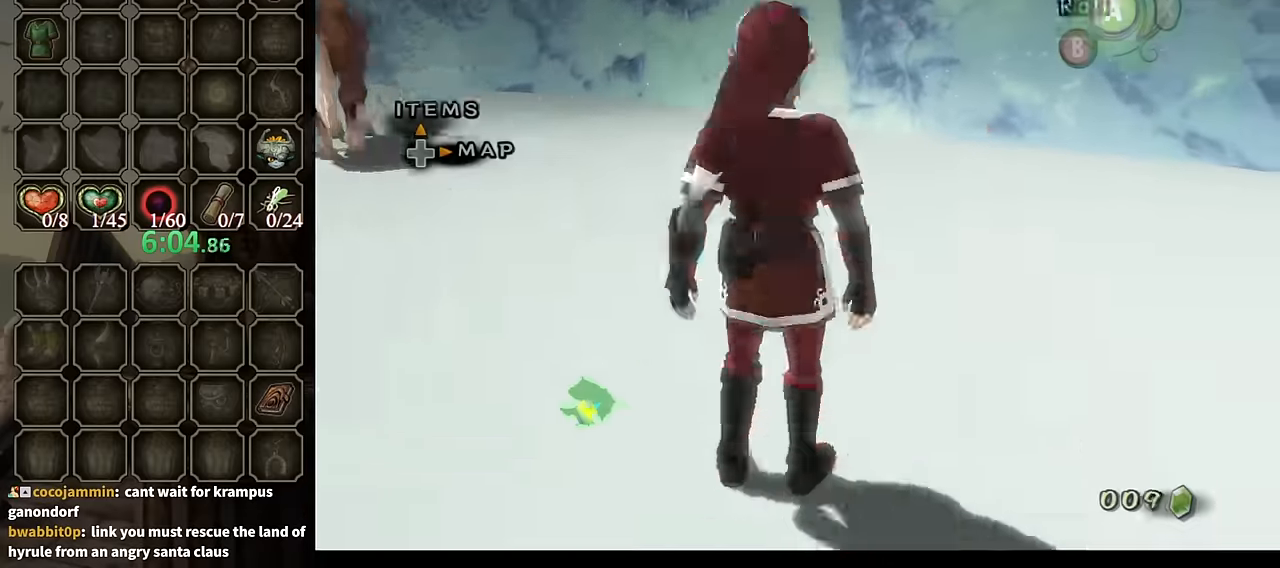
{"buttons": [], "left_stick": "up-left", "right_stick": "center", "events": [[100, "B", "up"], [266, "A", "down"], [366, "A", "up"]]}
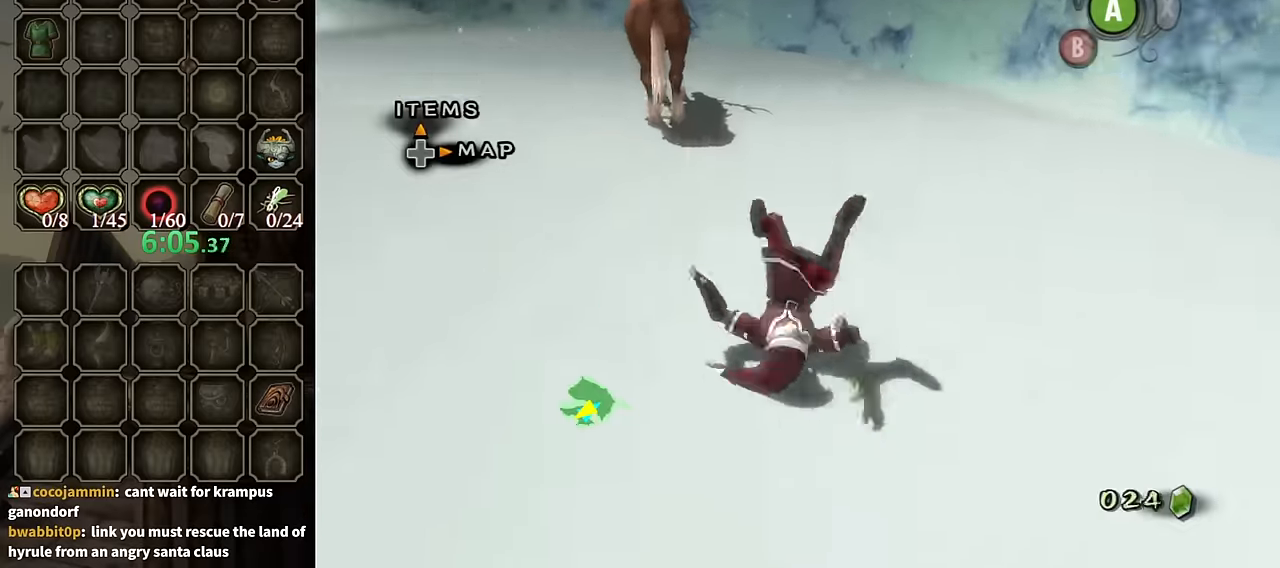
{"buttons": [], "left_stick": "up-right", "right_stick": "center", "events": [[233, "left_stick", "up"], [333, "left_stick", "up-right"]]}
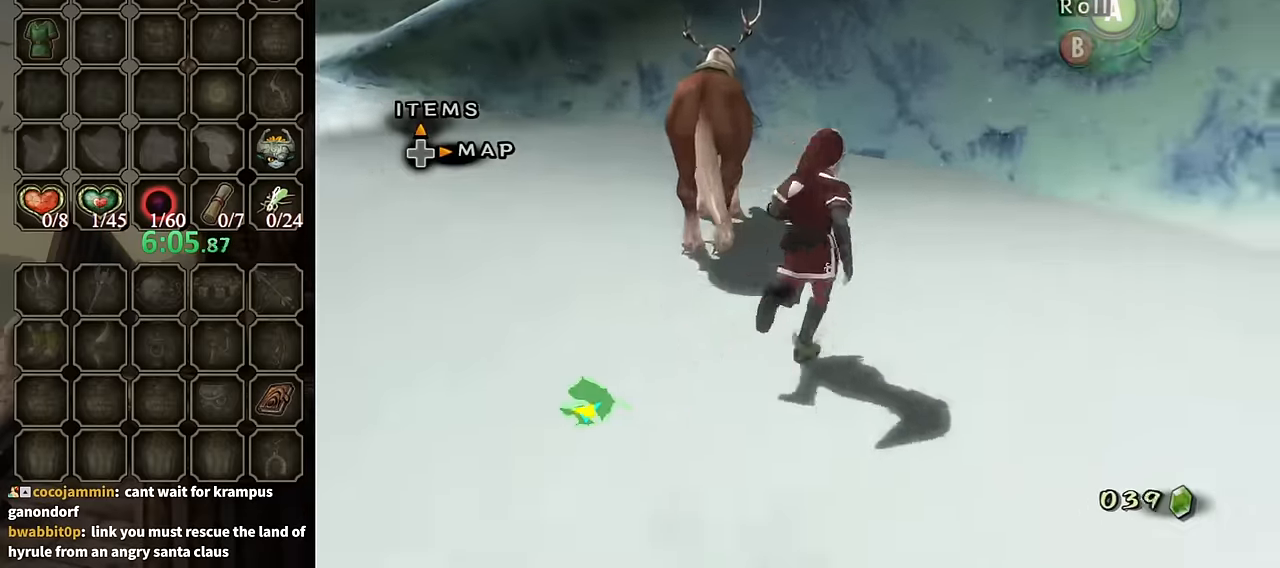
{"buttons": [], "left_stick": "up-left", "right_stick": "center", "events": [[100, "left_stick", "up"], [333, "left_stick", "up-left"]]}
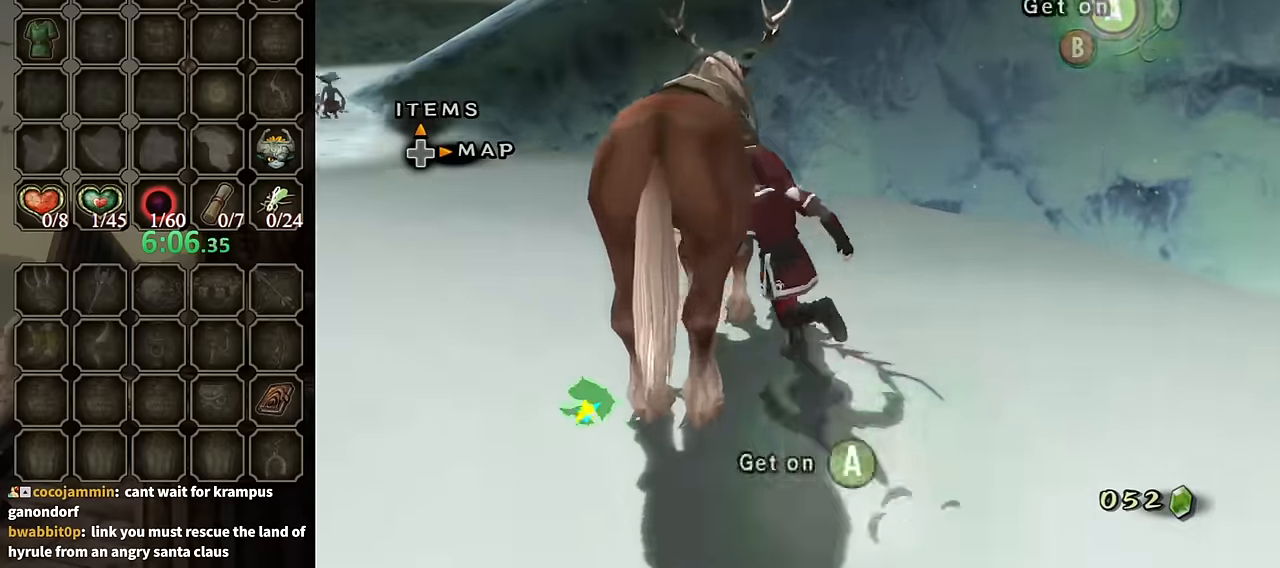
{"buttons": ["A"], "left_stick": "center", "right_stick": "center", "events": [[133, "left_stick", "center"], [166, "A", "down"], [233, "A", "up"], [333, "A", "down"], [400, "A", "up"], [500, "A", "down"]]}
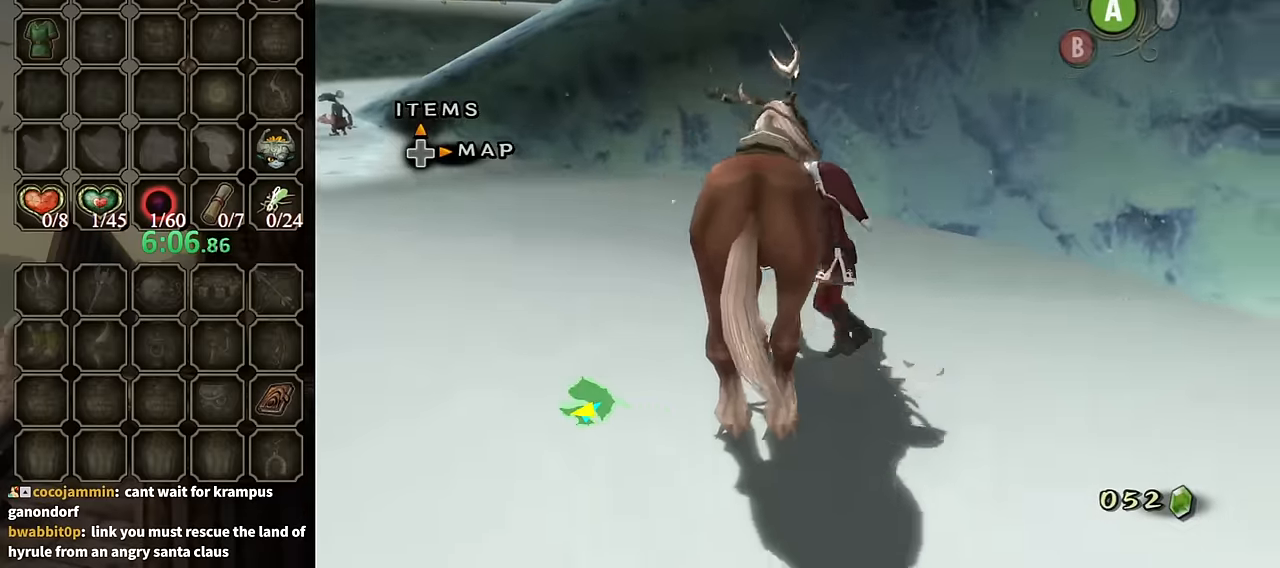
{"buttons": [], "left_stick": "left", "right_stick": "center", "events": [[66, "A", "up"], [266, "left_stick", "left"]]}
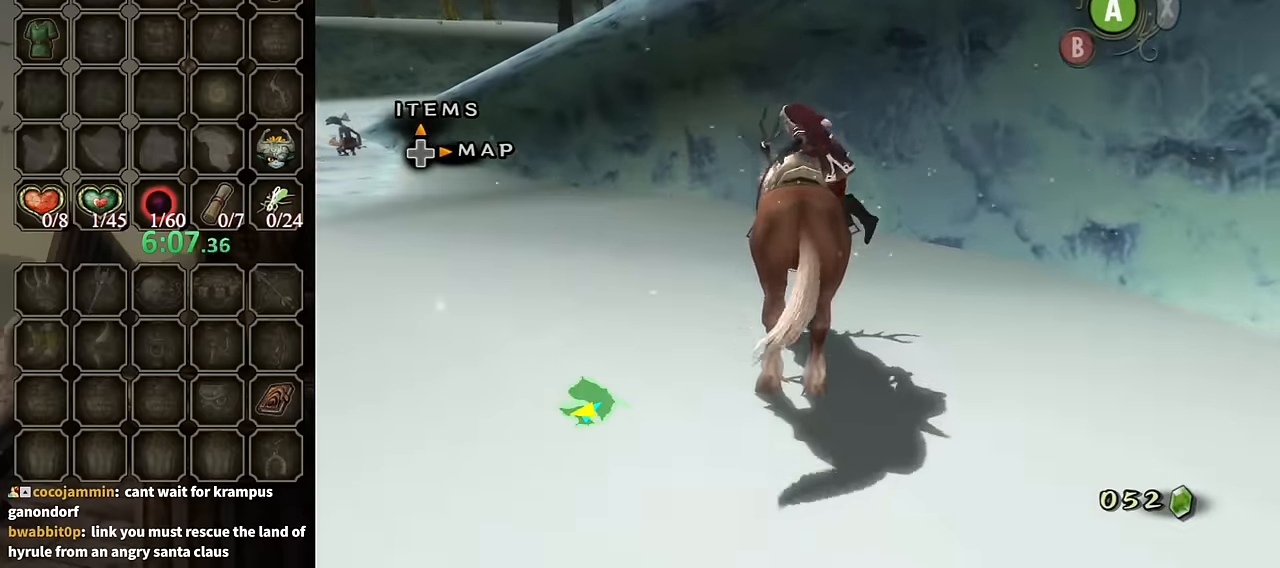
{"buttons": [], "left_stick": "left", "right_stick": "center", "events": []}
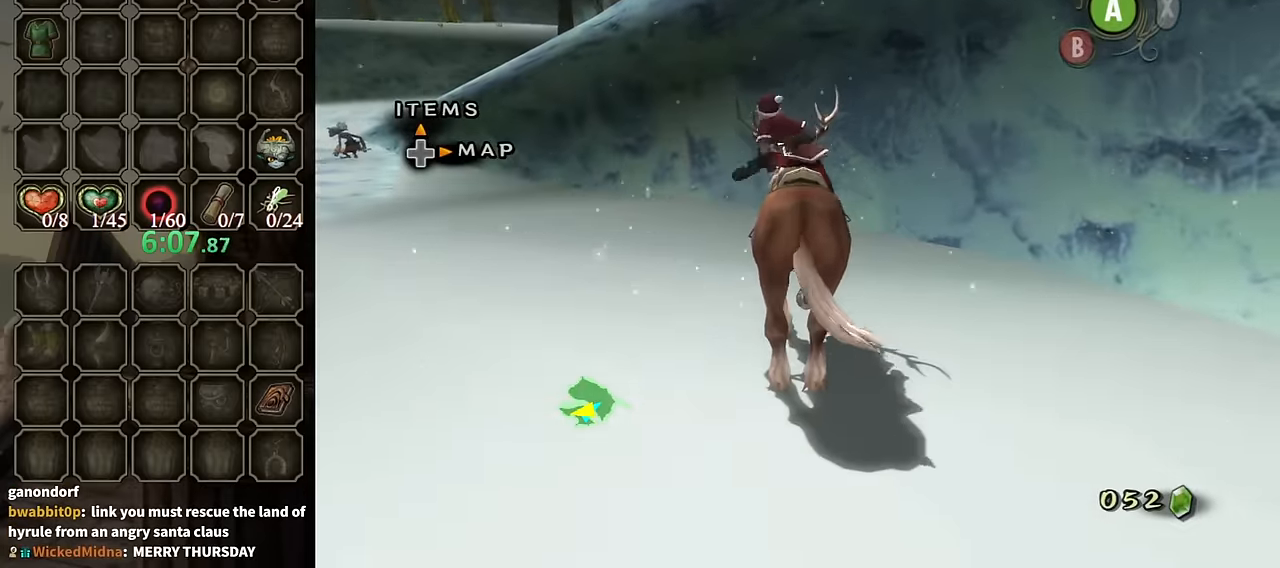
{"buttons": [], "left_stick": "left", "right_stick": "center", "events": []}
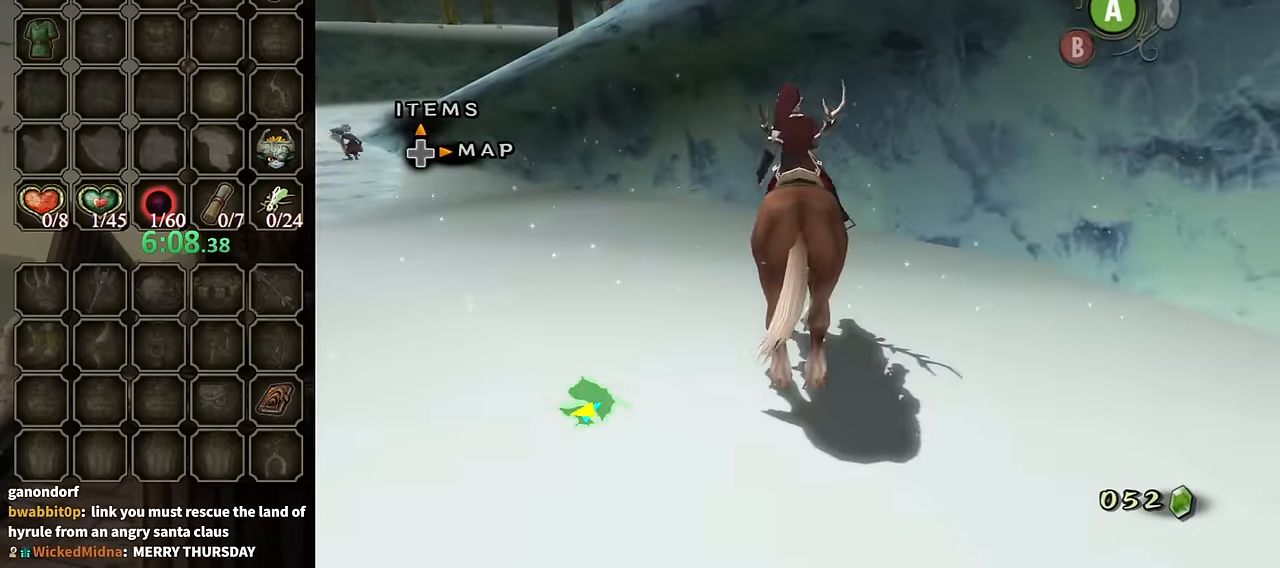
{"buttons": [], "left_stick": "left", "right_stick": "center", "events": []}
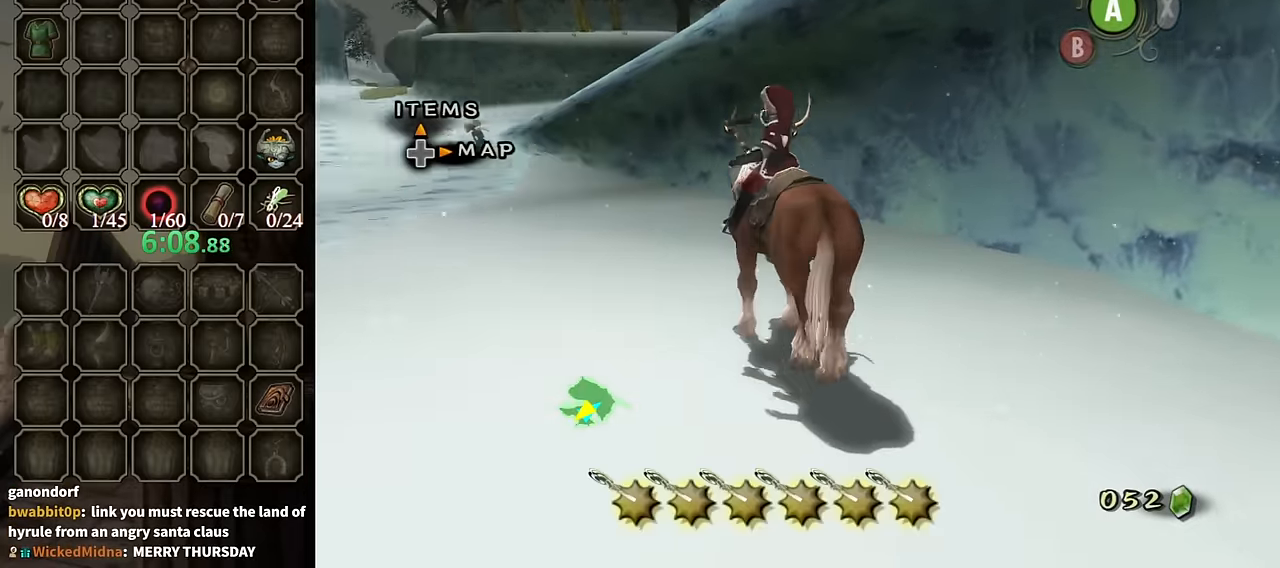
{"buttons": [], "left_stick": "up", "right_stick": "center", "events": [[66, "left_stick", "up-left"], [233, "left_stick", "up"]]}
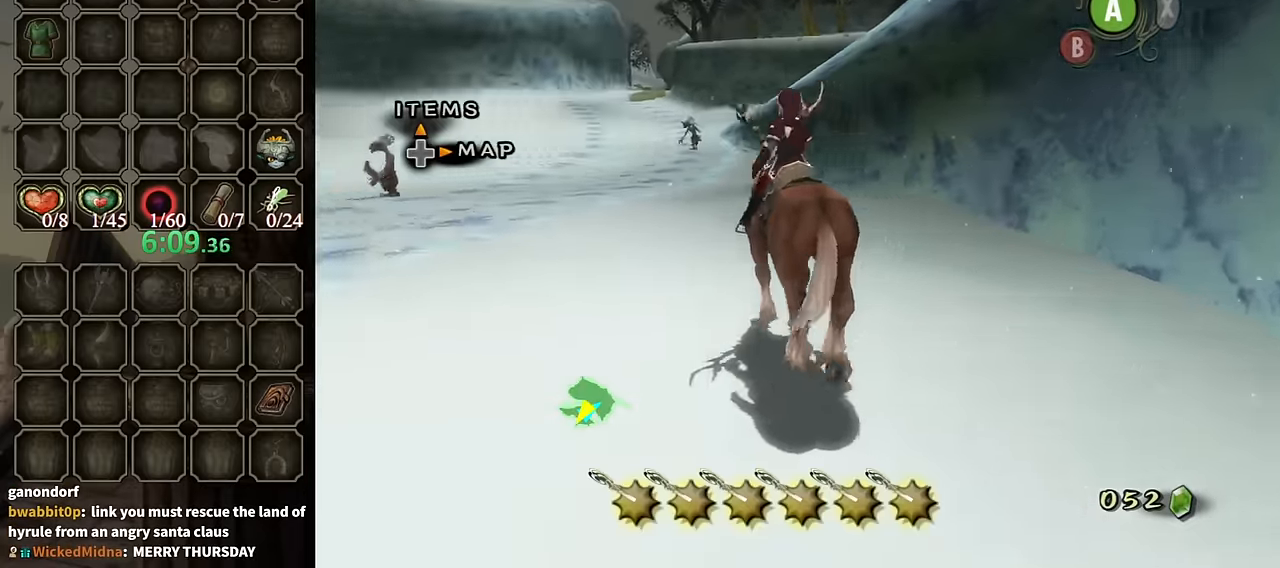
{"buttons": [], "left_stick": "up", "right_stick": "center", "events": [[367, "A", "down"], [500, "A", "up"]]}
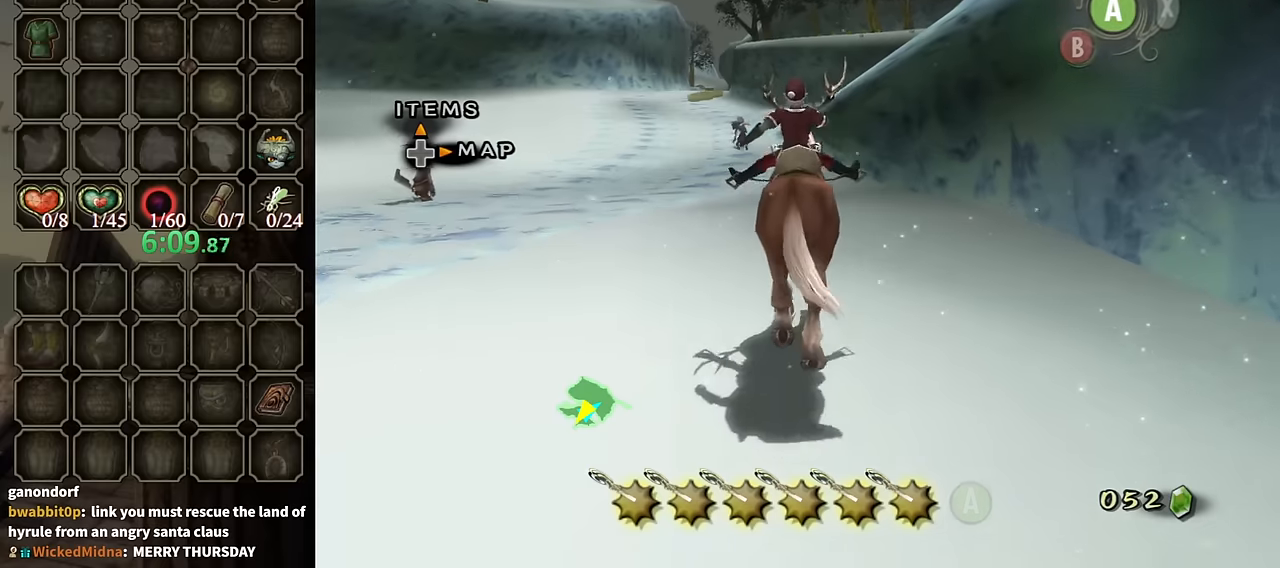
{"buttons": [], "left_stick": "up", "right_stick": "center", "events": [[100, "A", "down"], [167, "A", "up"]]}
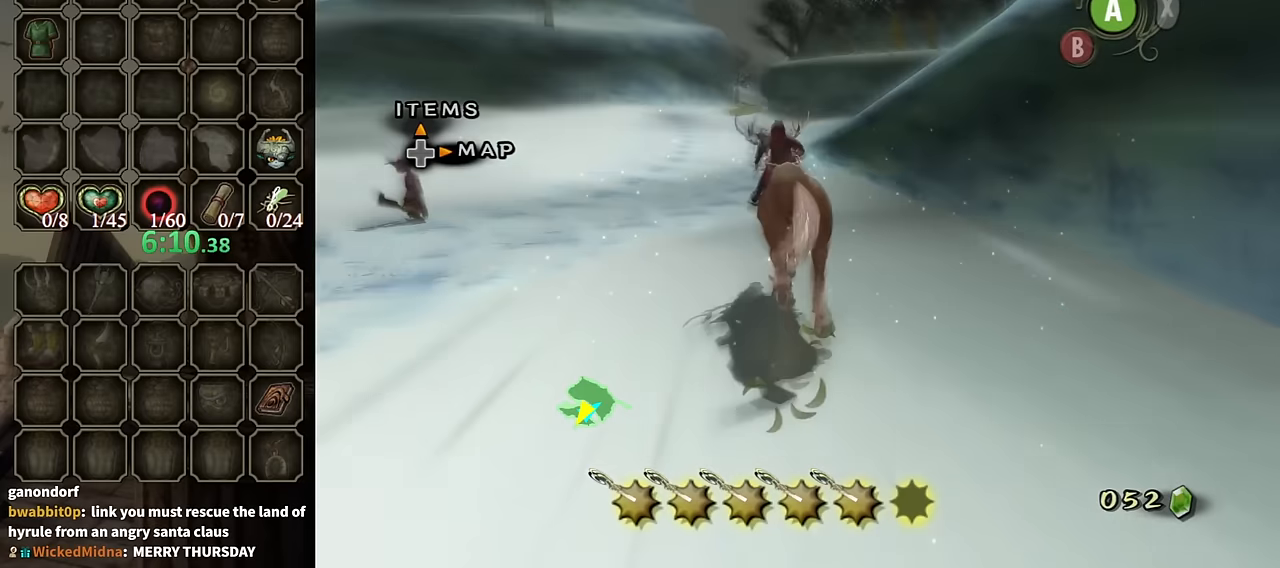
{"buttons": [], "left_stick": "up", "right_stick": "center", "events": []}
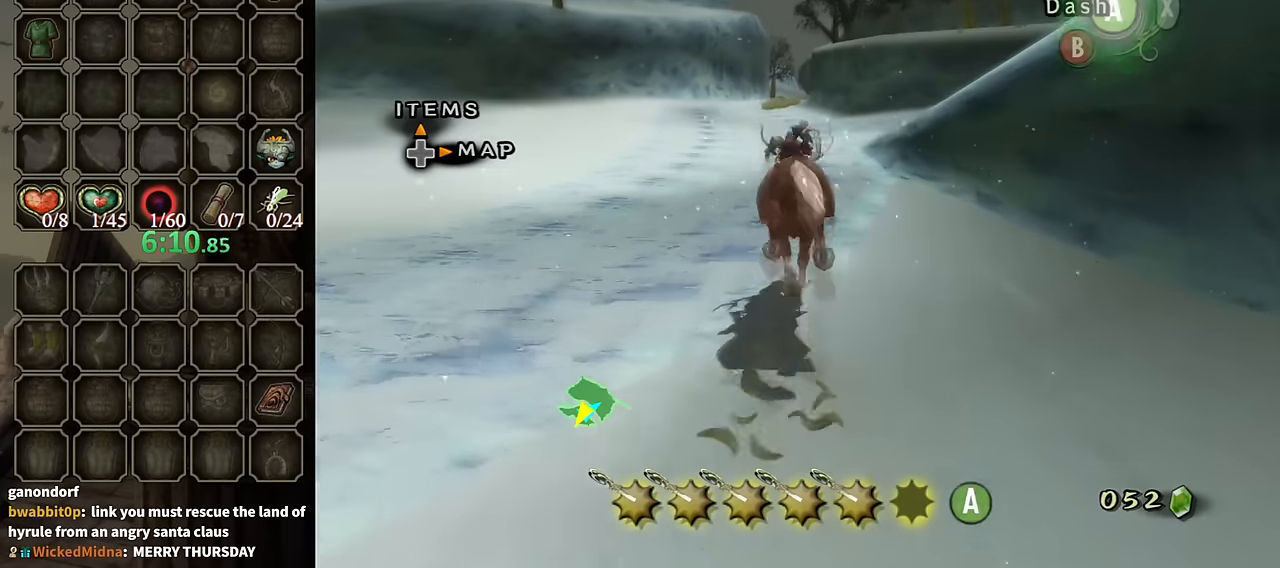
{"buttons": [], "left_stick": "up", "right_stick": "center", "events": []}
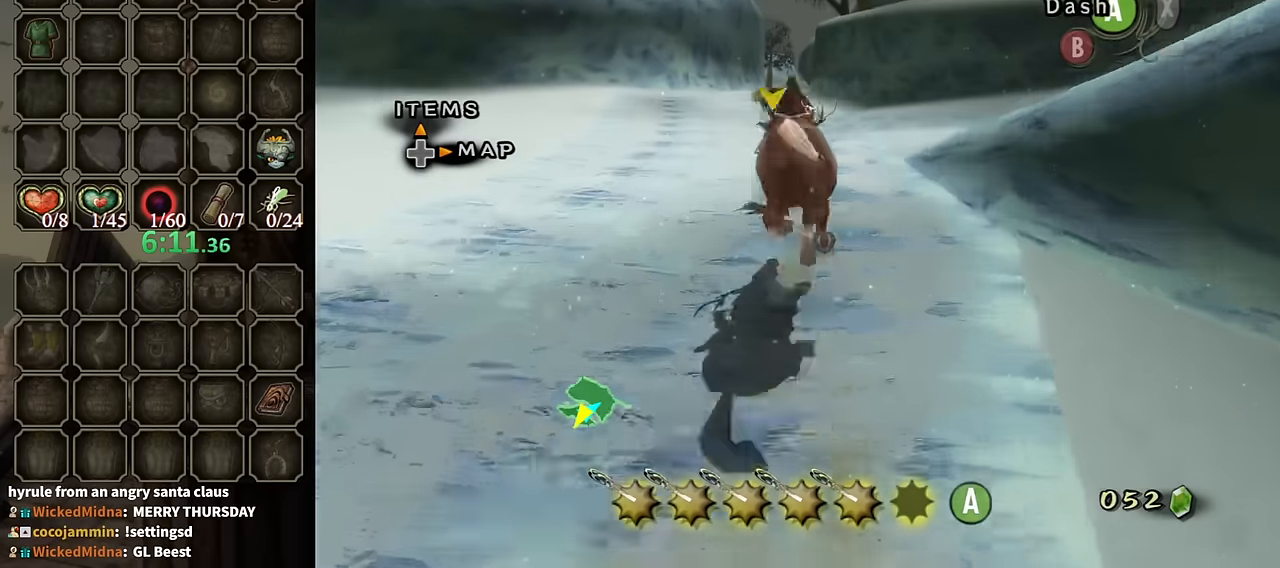
{"buttons": [], "left_stick": "up", "right_stick": "center", "events": []}
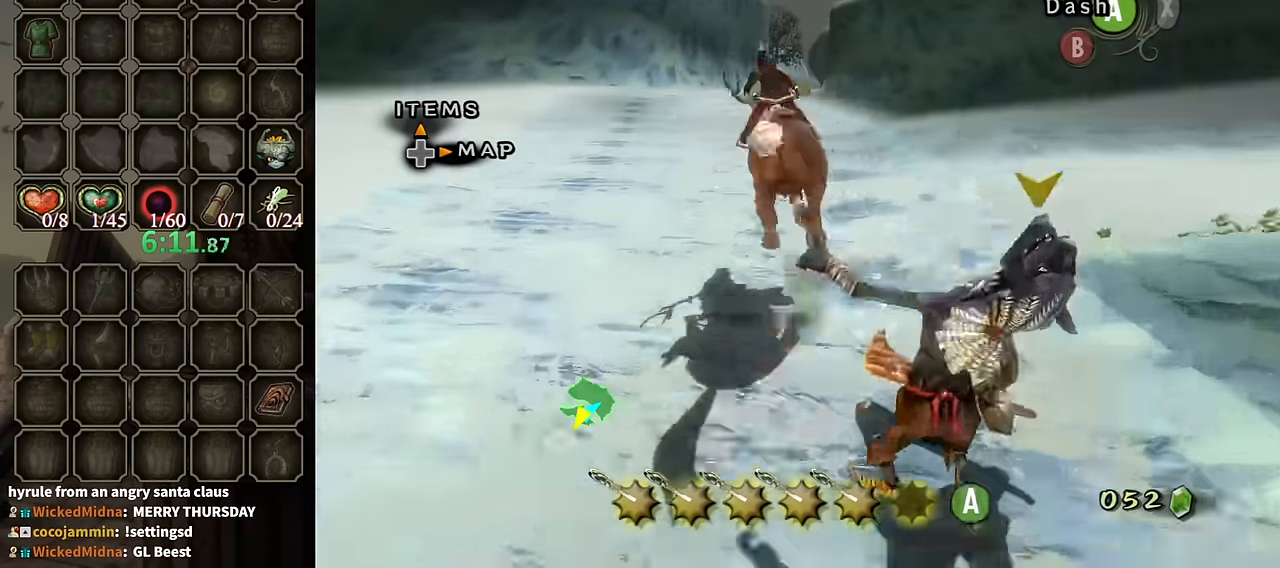
{"buttons": ["A"], "left_stick": "up", "right_stick": "center", "events": [[400, "A", "down"]]}
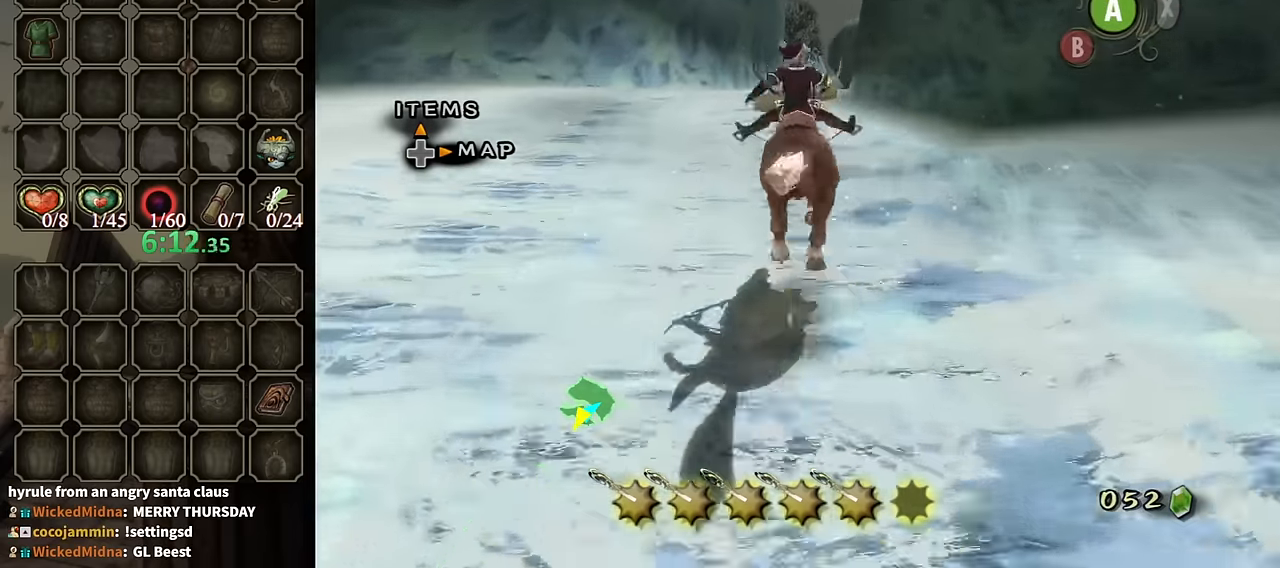
{"buttons": [], "left_stick": "up", "right_stick": "center", "events": [[34, "A", "up"]]}
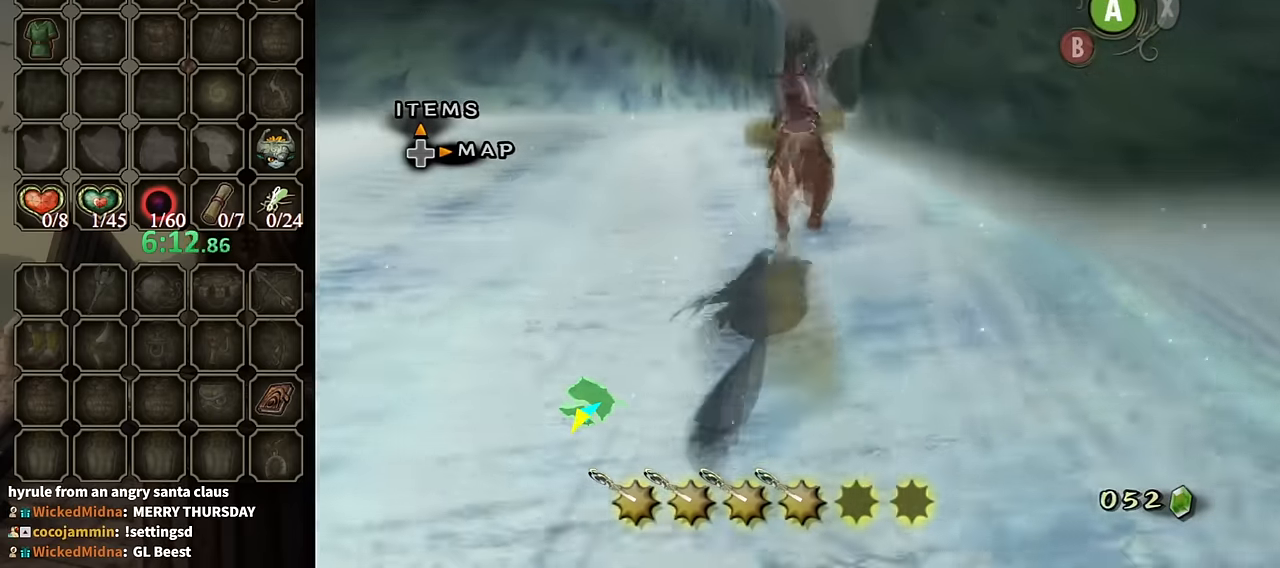
{"buttons": [], "left_stick": "up", "right_stick": "center", "events": []}
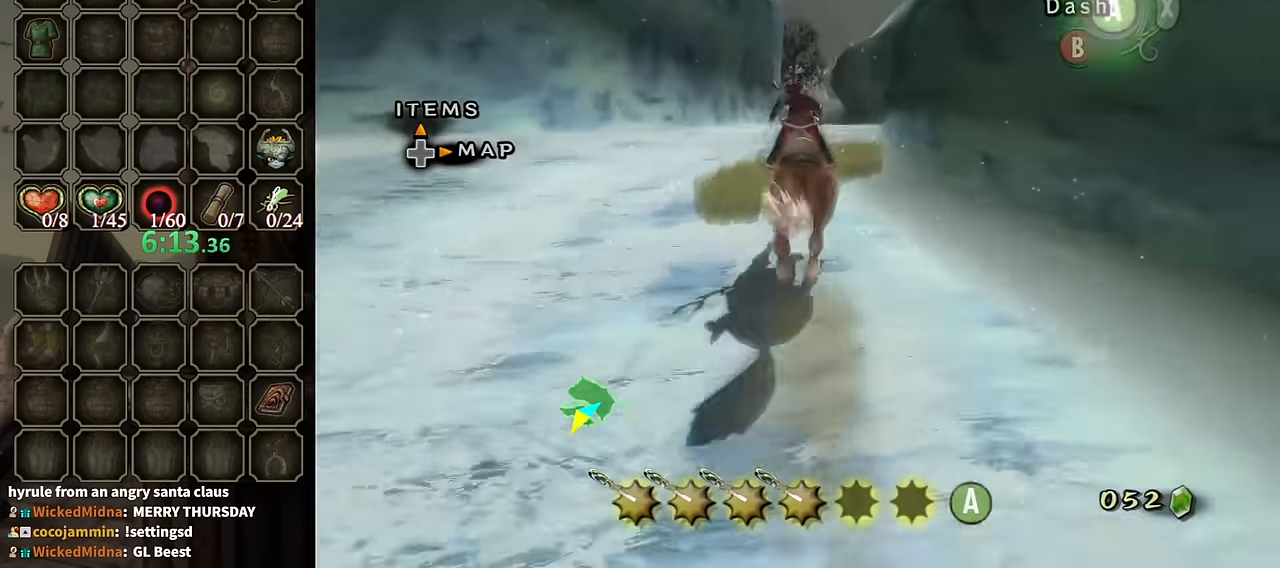
{"buttons": [], "left_stick": "up", "right_stick": "center", "events": [[234, "left_stick", "up-right"], [467, "left_stick", "up"]]}